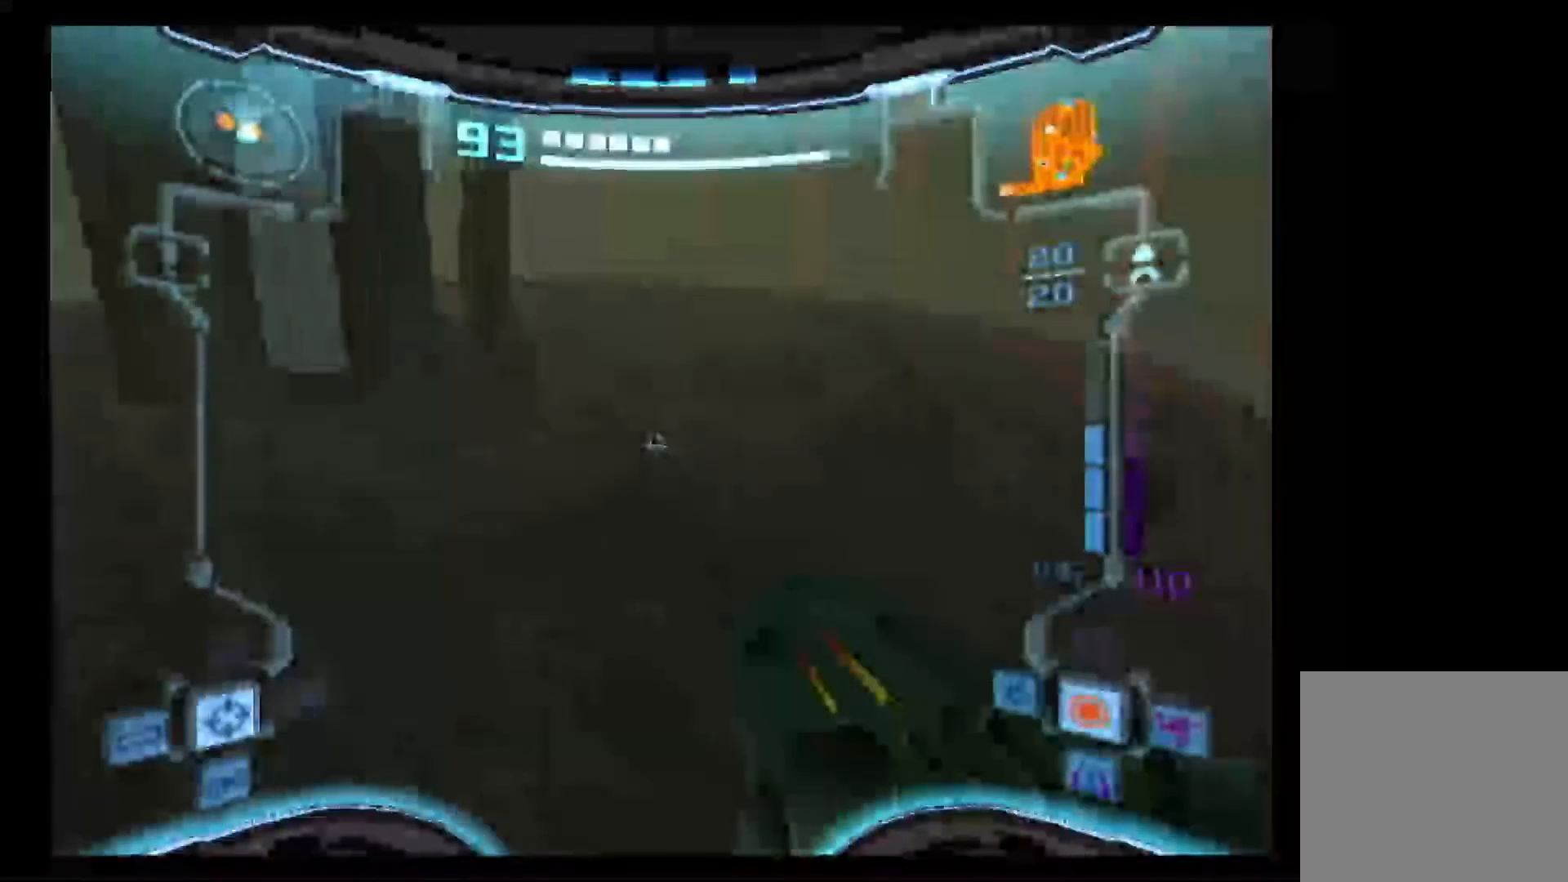
Gameplay with a controller (Nintendo layout); each line is a JSON object with the inputs held at the frame after it (dt_ms = milliseconds from this image to that frame). "events" lists button and stick changes between this image and that frame as [ms after this image, input, new state], when the widget could be followed in between. Not read: L3 R3.
{"dt_ms": 500, "buttons": [], "left_stick": "down-right", "right_stick": "center", "events": [[100, "left_stick", "right"], [150, "left_stick", "down-right"]]}
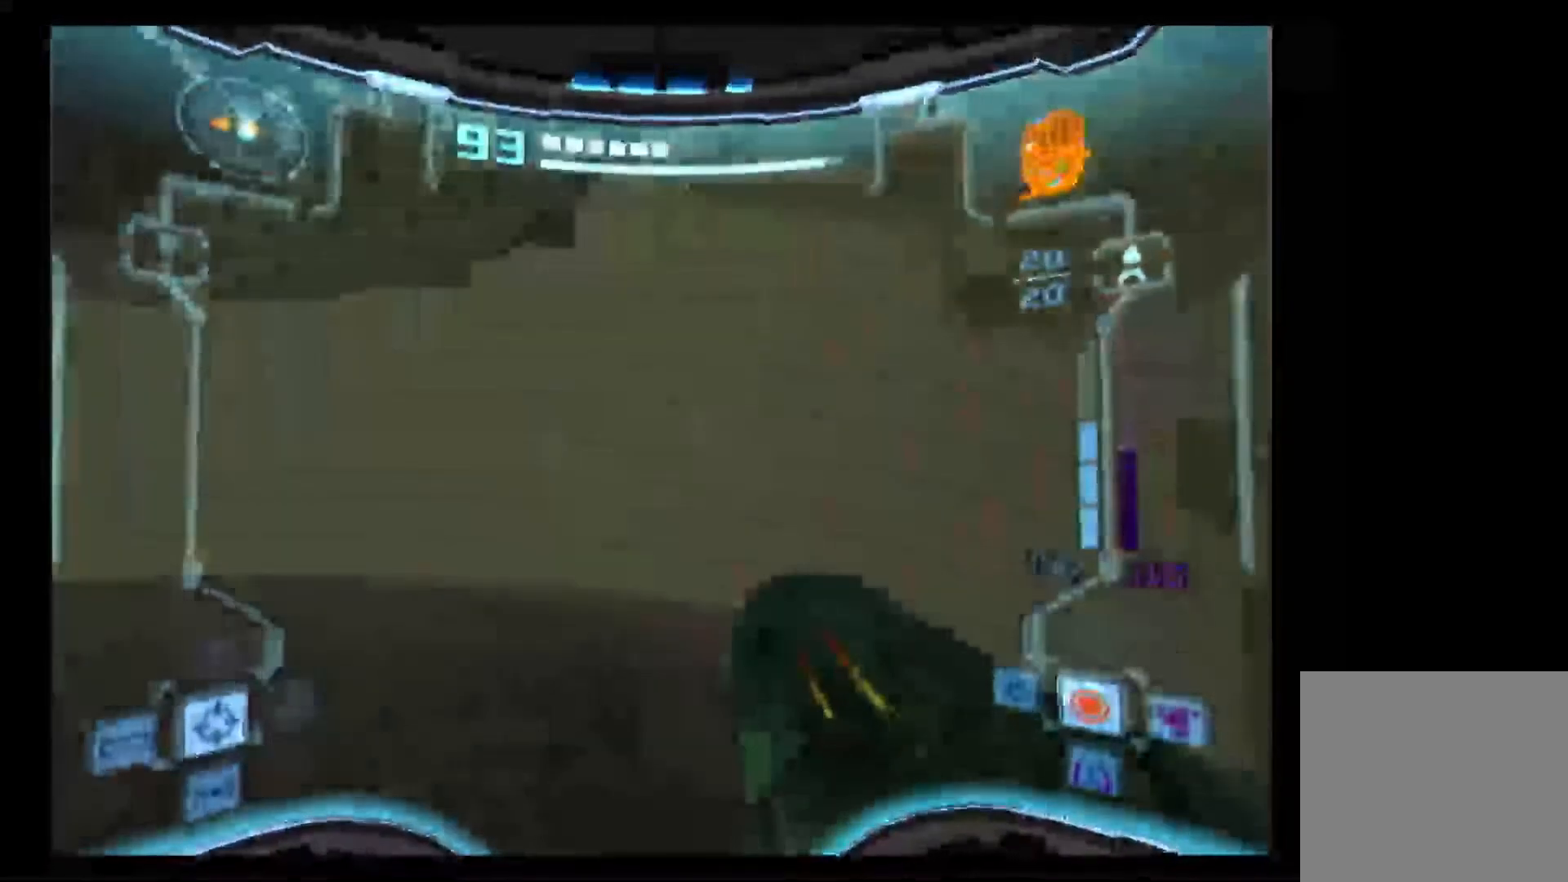
{"dt_ms": 500, "buttons": ["L1"], "left_stick": "center", "right_stick": "center", "events": [[183, "left_stick", "right"], [200, "L1", "down"], [350, "left_stick", "center"]]}
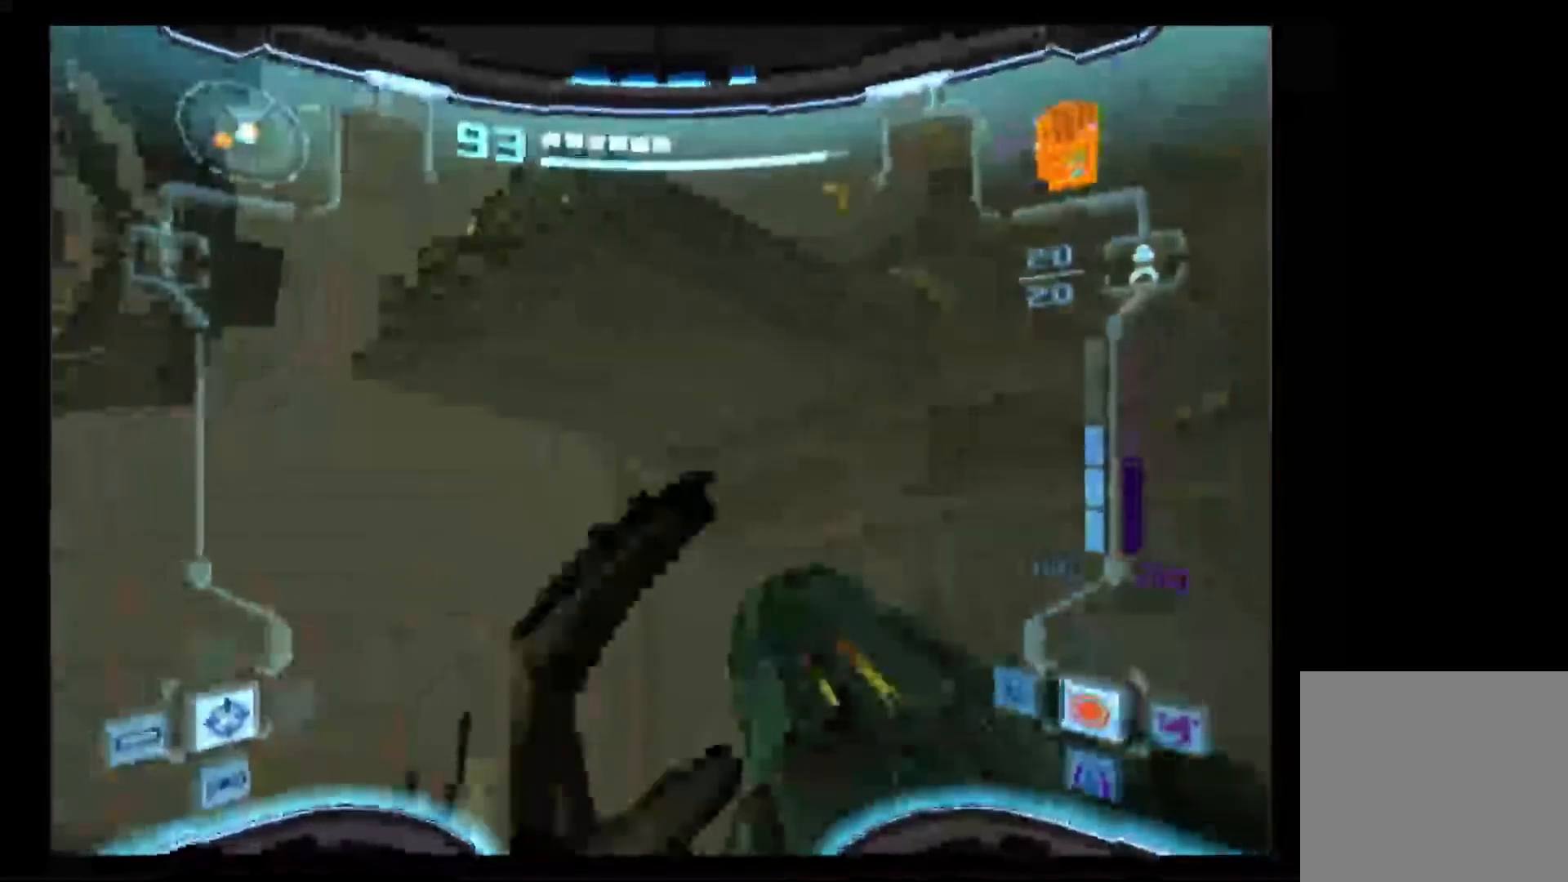
{"dt_ms": 500, "buttons": ["L1"], "left_stick": "up-right", "right_stick": "center"}
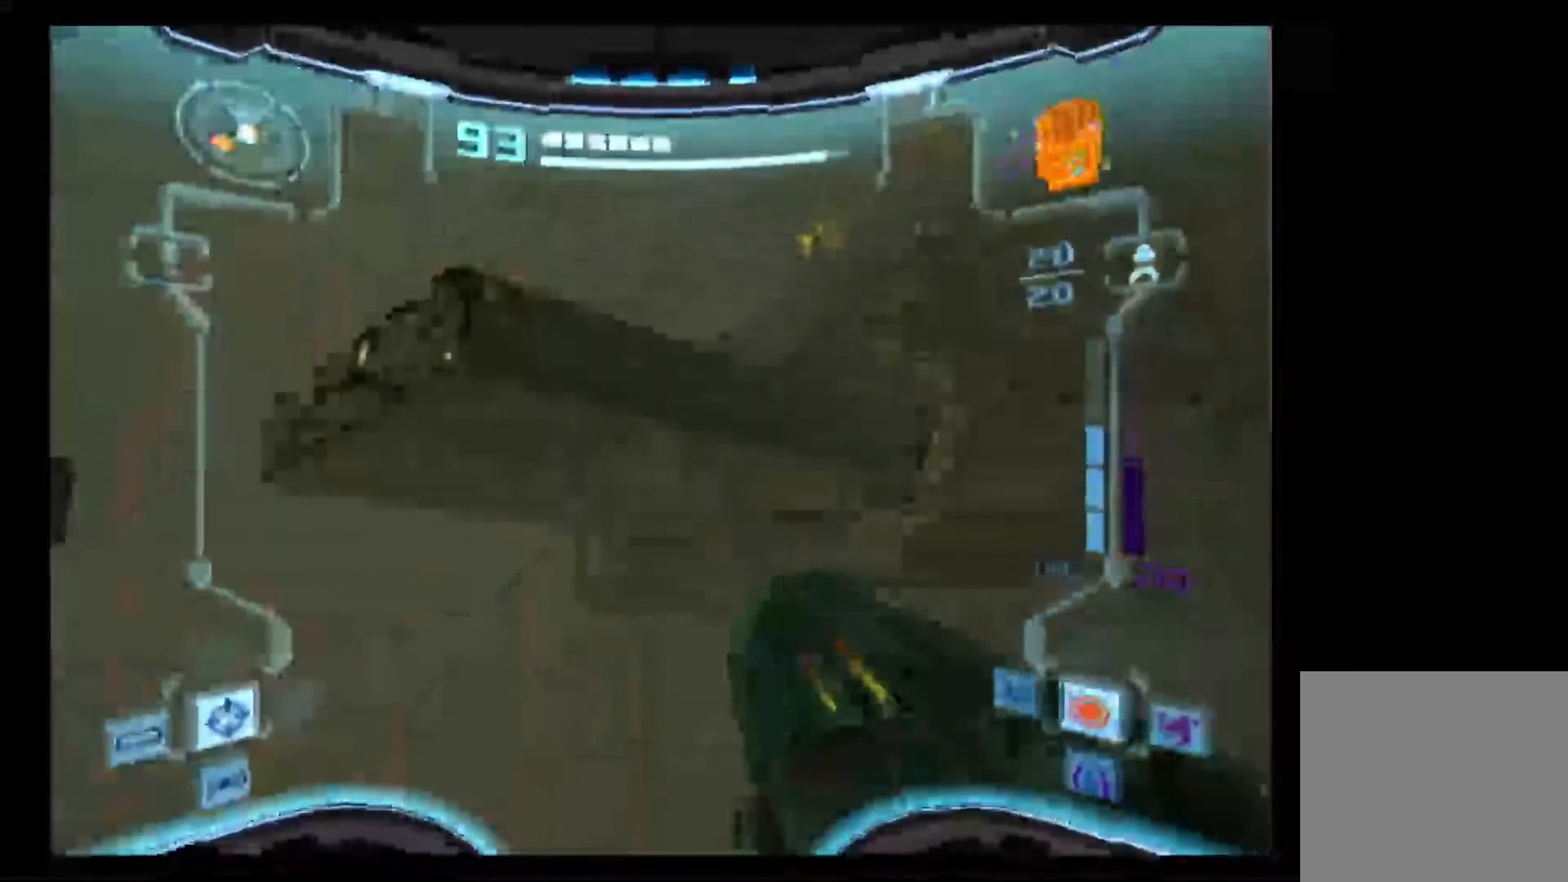
{"dt_ms": 1000, "buttons": ["B", "L1"], "left_stick": "center", "right_stick": "center"}
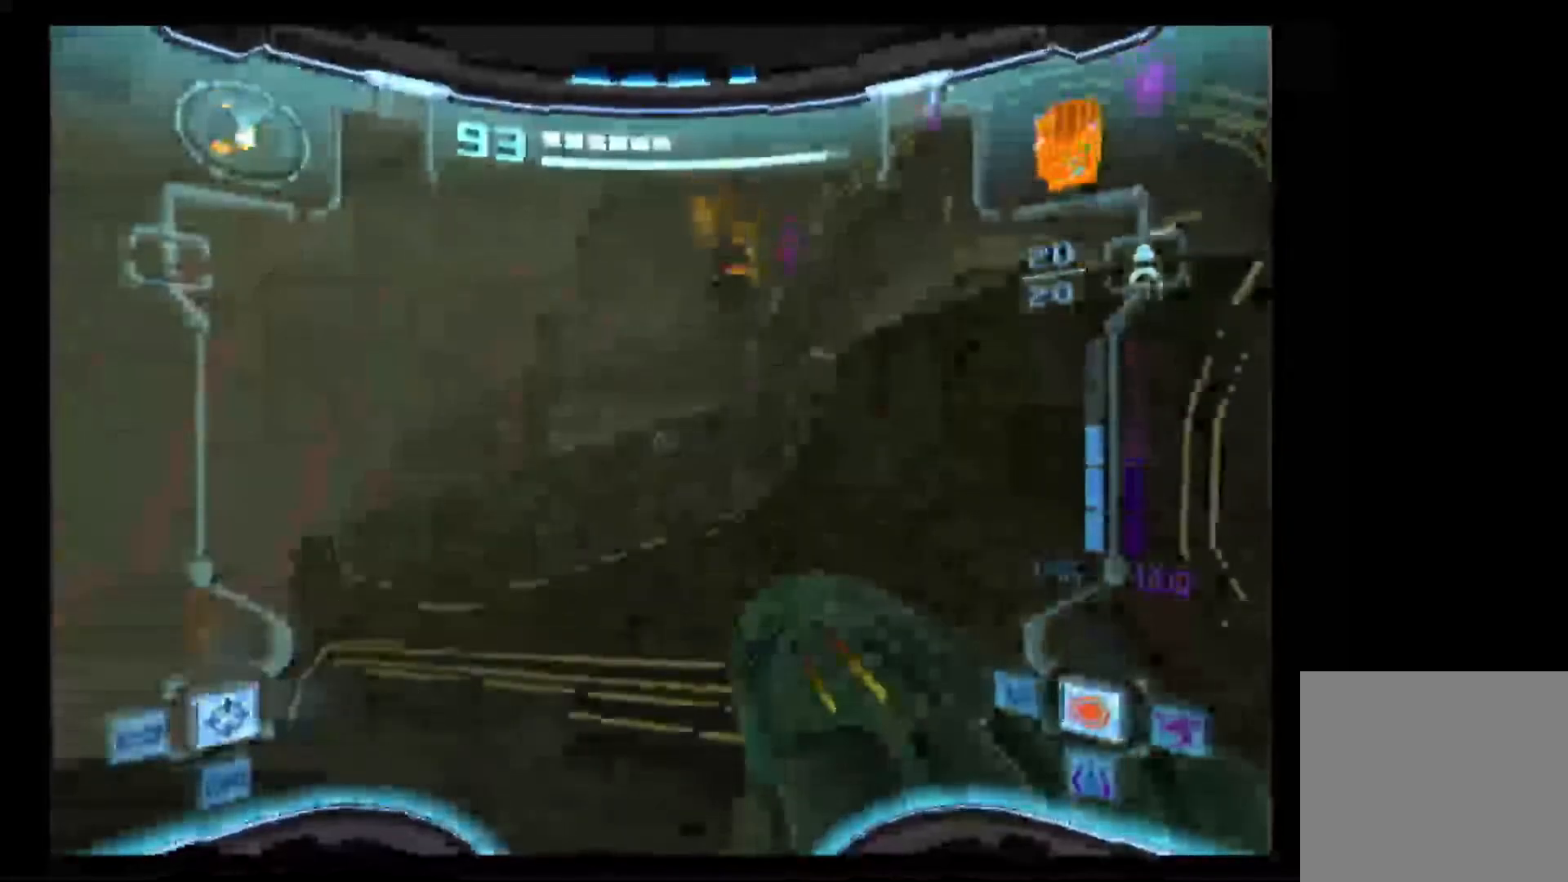
{"dt_ms": 1000, "buttons": ["L1"], "left_stick": "center", "right_stick": "center"}
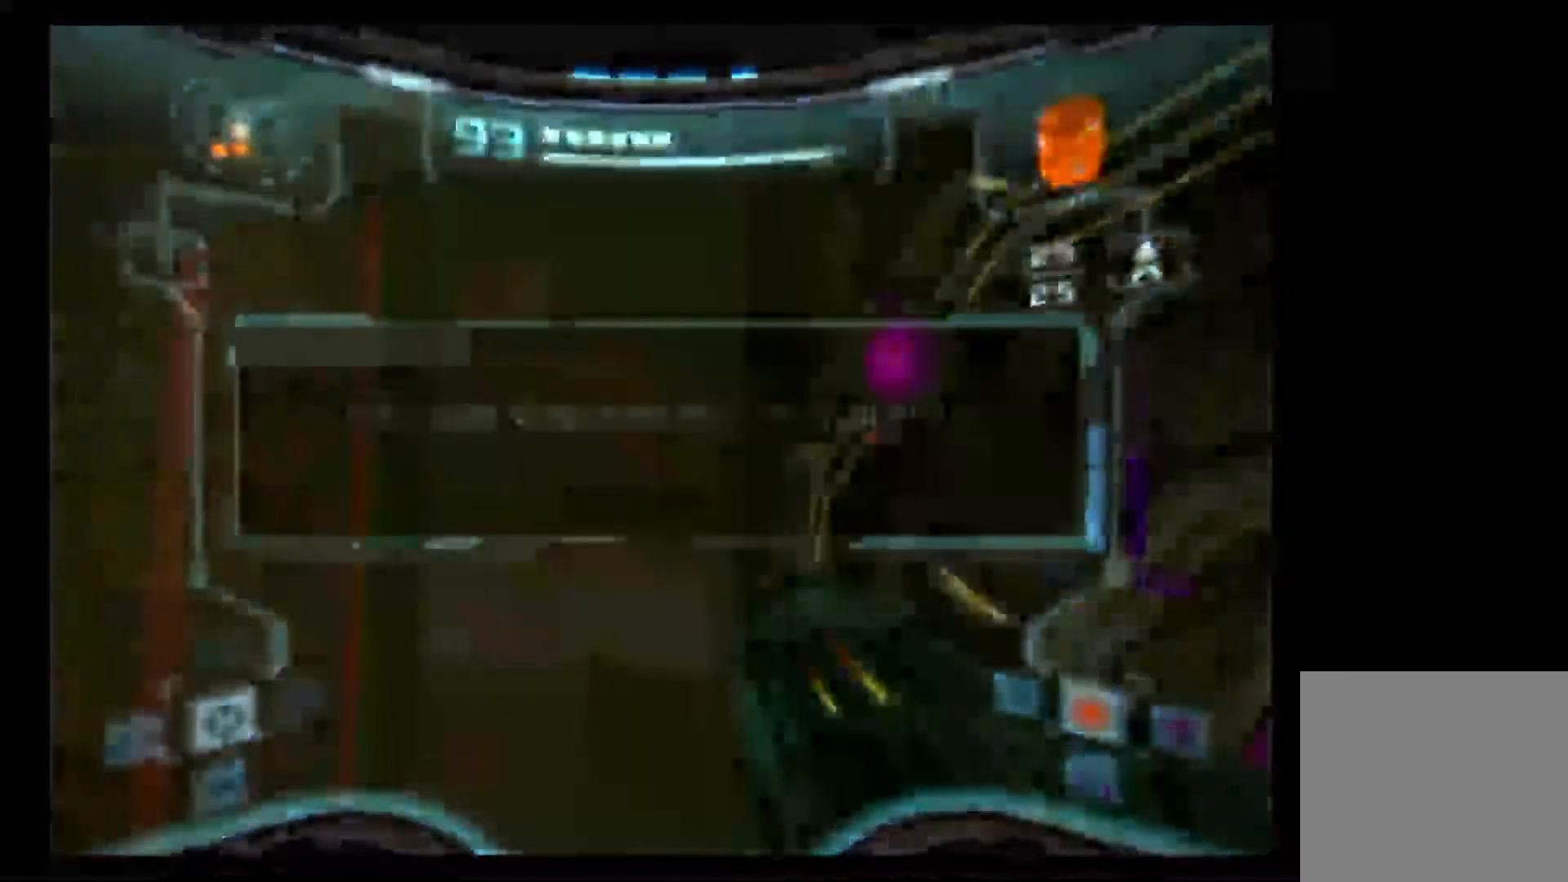
{"dt_ms": 500, "buttons": [], "left_stick": "center", "right_stick": "center", "events": [[17, "left_stick", "down-left"], [233, "L1", "up"], [317, "A", "down"], [367, "left_stick", "center"], [450, "A", "up"]]}
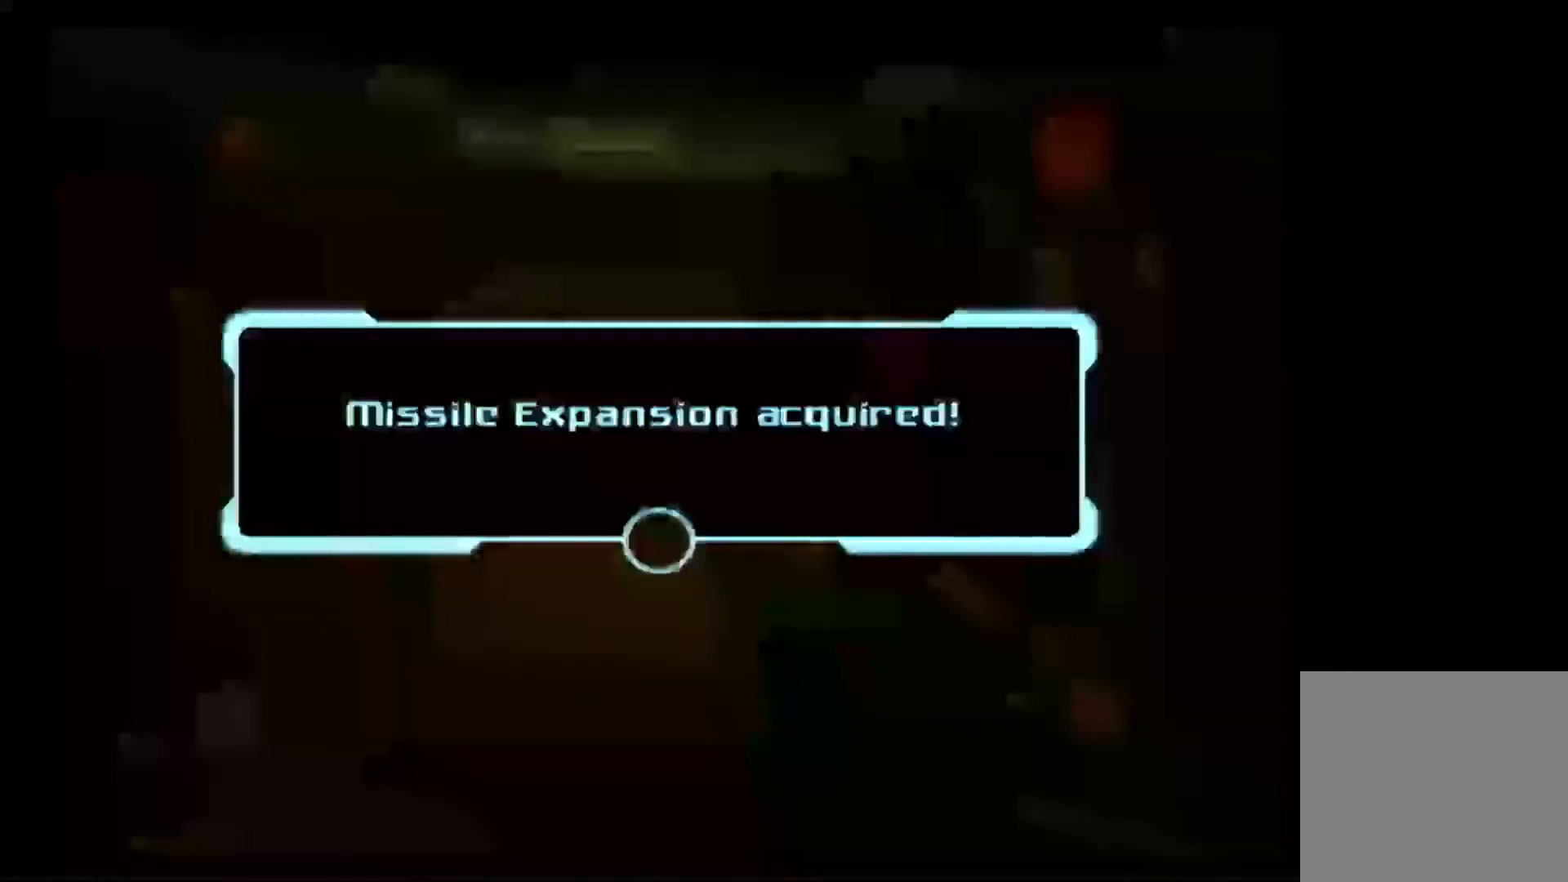
{"dt_ms": 500, "buttons": ["A"], "left_stick": "center", "right_stick": "center", "events": [[17, "A", "down"]]}
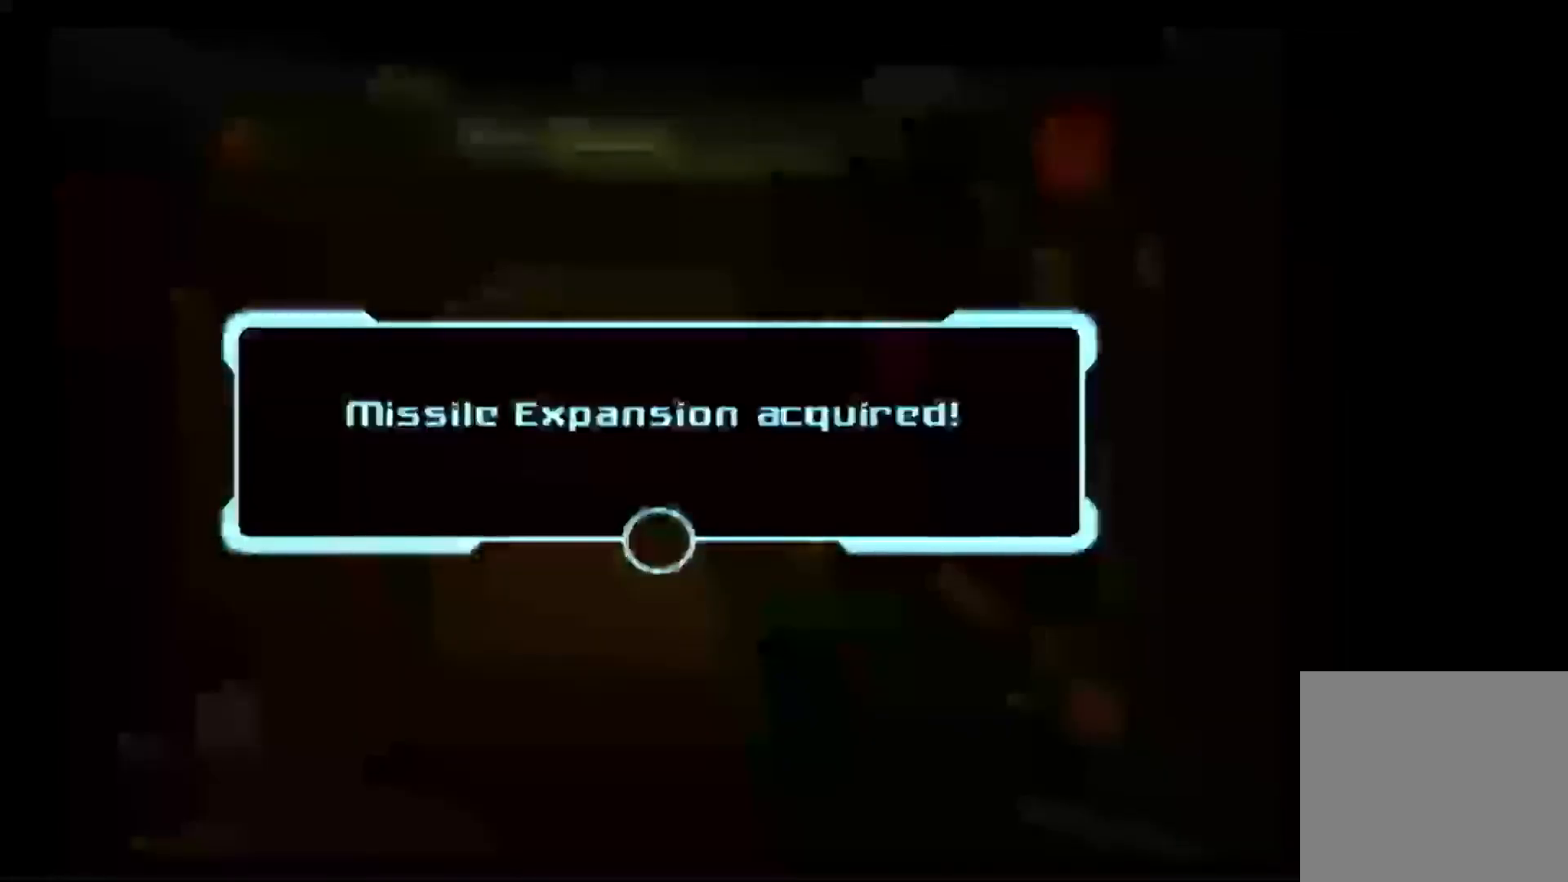
{"dt_ms": 500, "buttons": ["A"], "left_stick": "center", "right_stick": "center", "events": []}
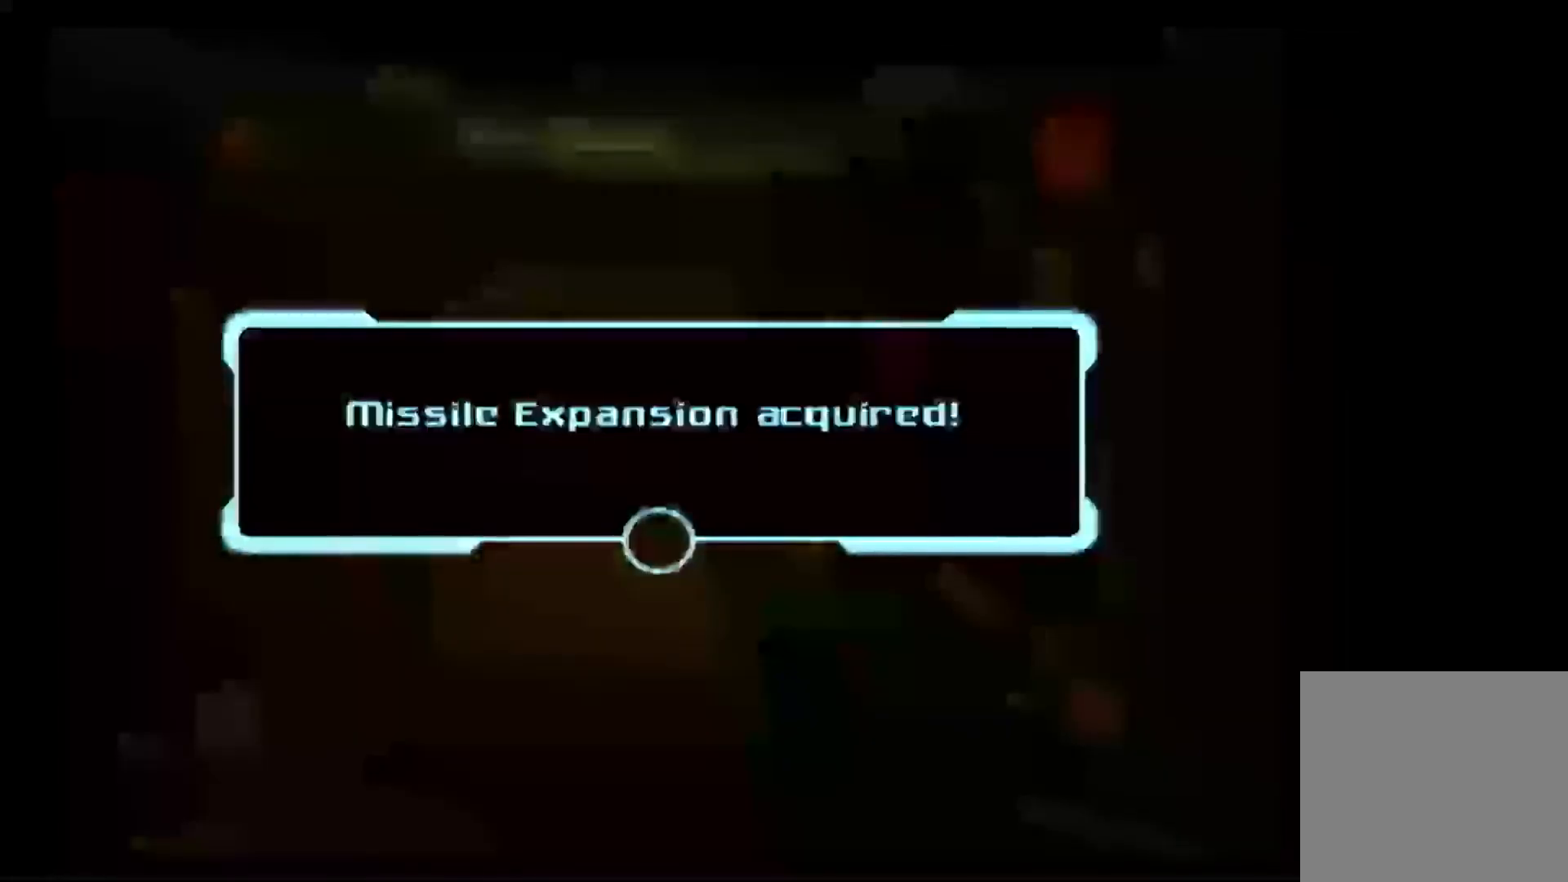
{"dt_ms": 500, "buttons": ["A"], "left_stick": "center", "right_stick": "center", "events": []}
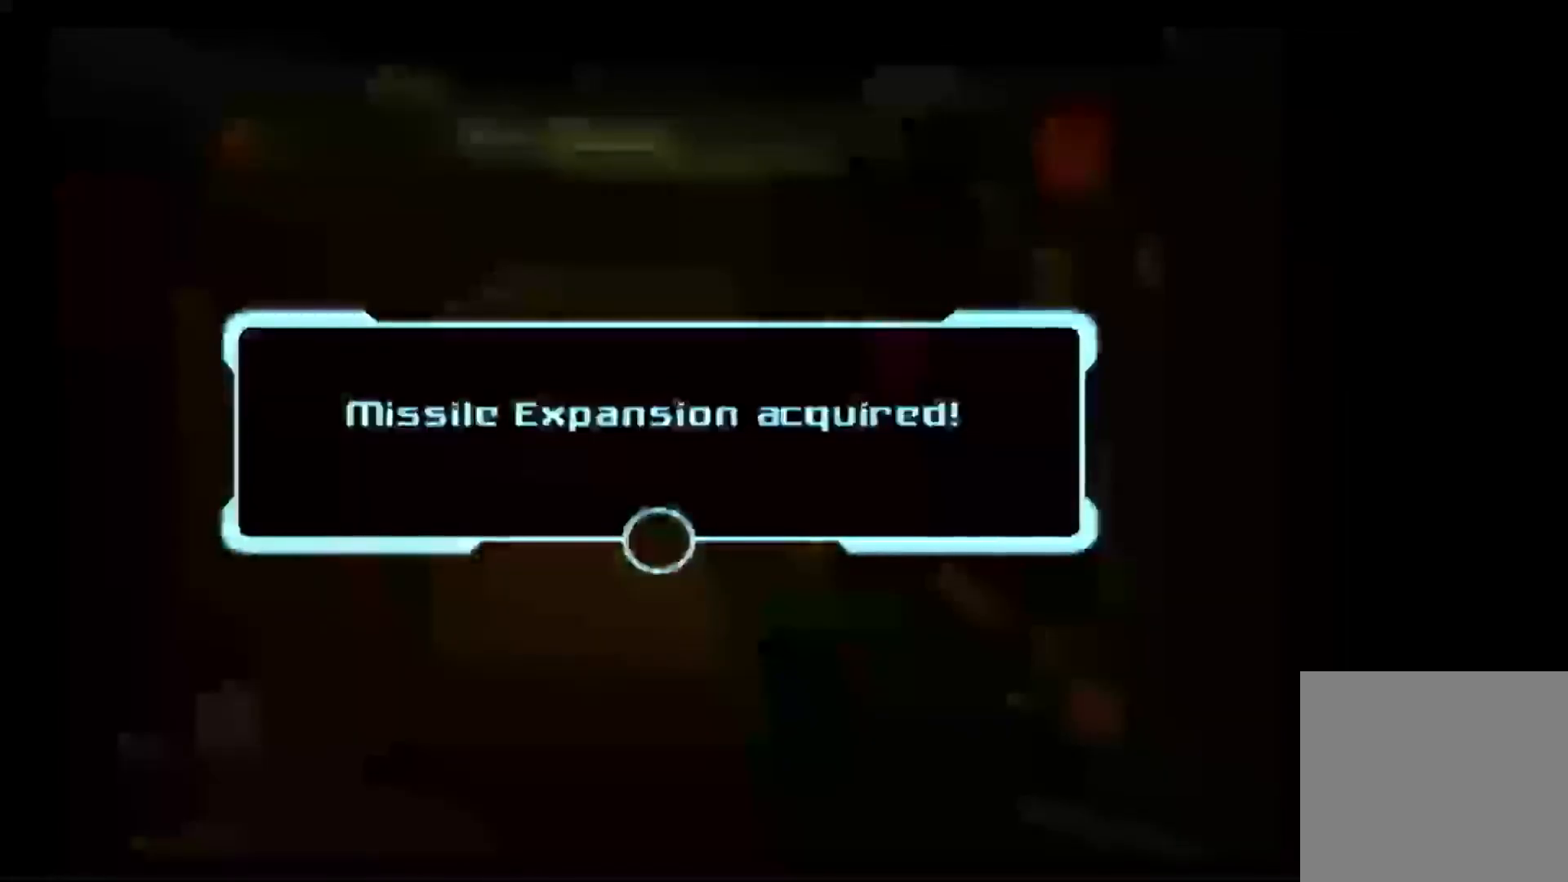
{"dt_ms": 500, "buttons": ["A"], "left_stick": "center", "right_stick": "center", "events": []}
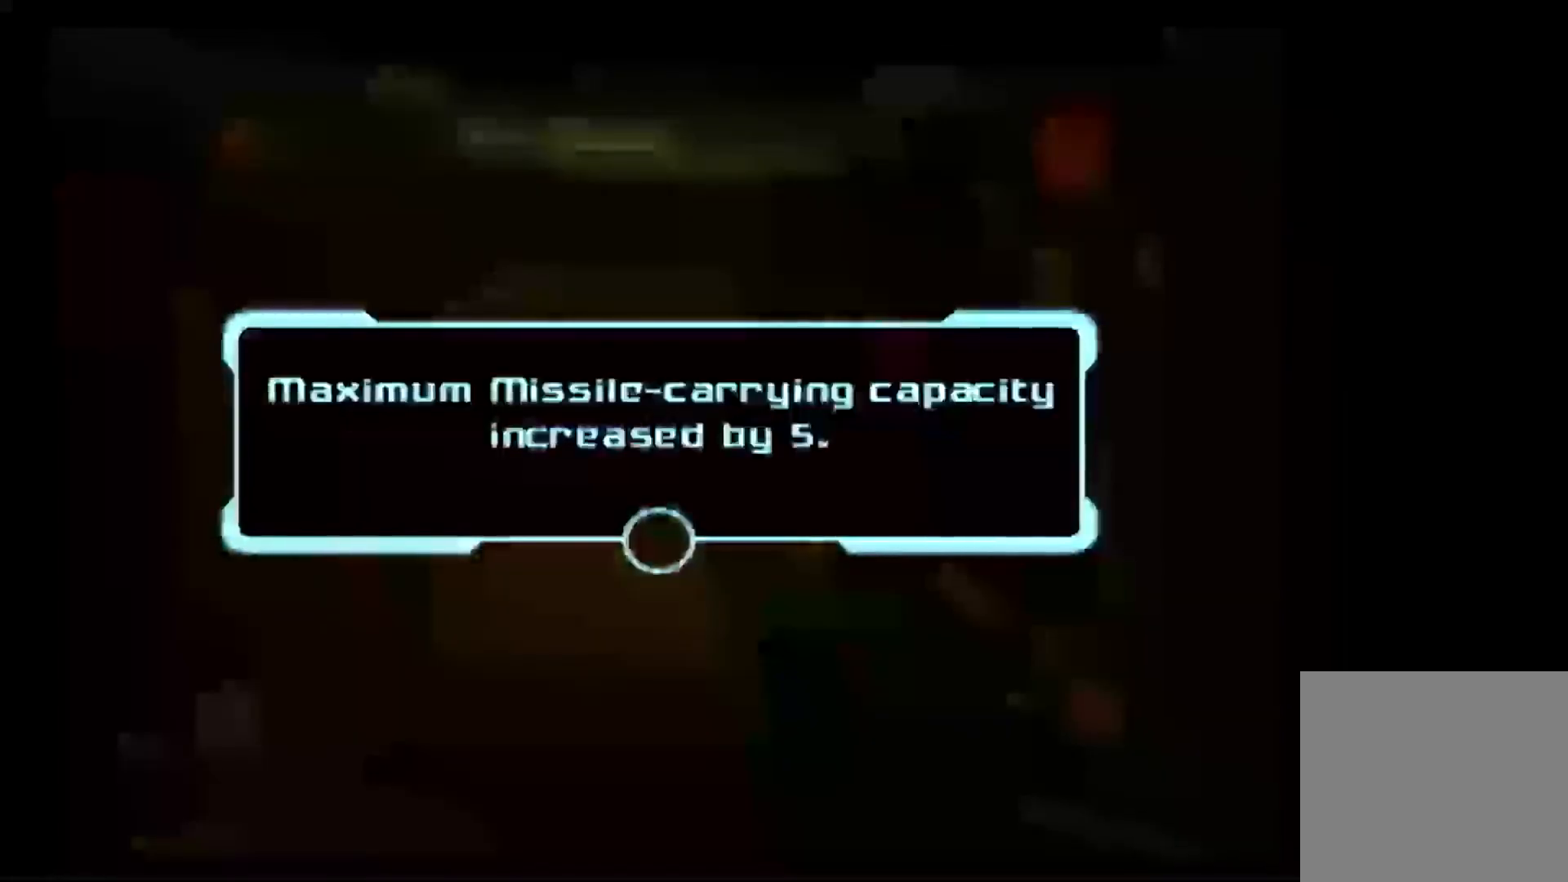
{"dt_ms": 500, "buttons": ["A"], "left_stick": "left", "right_stick": "center", "events": [[250, "left_stick", "left"]]}
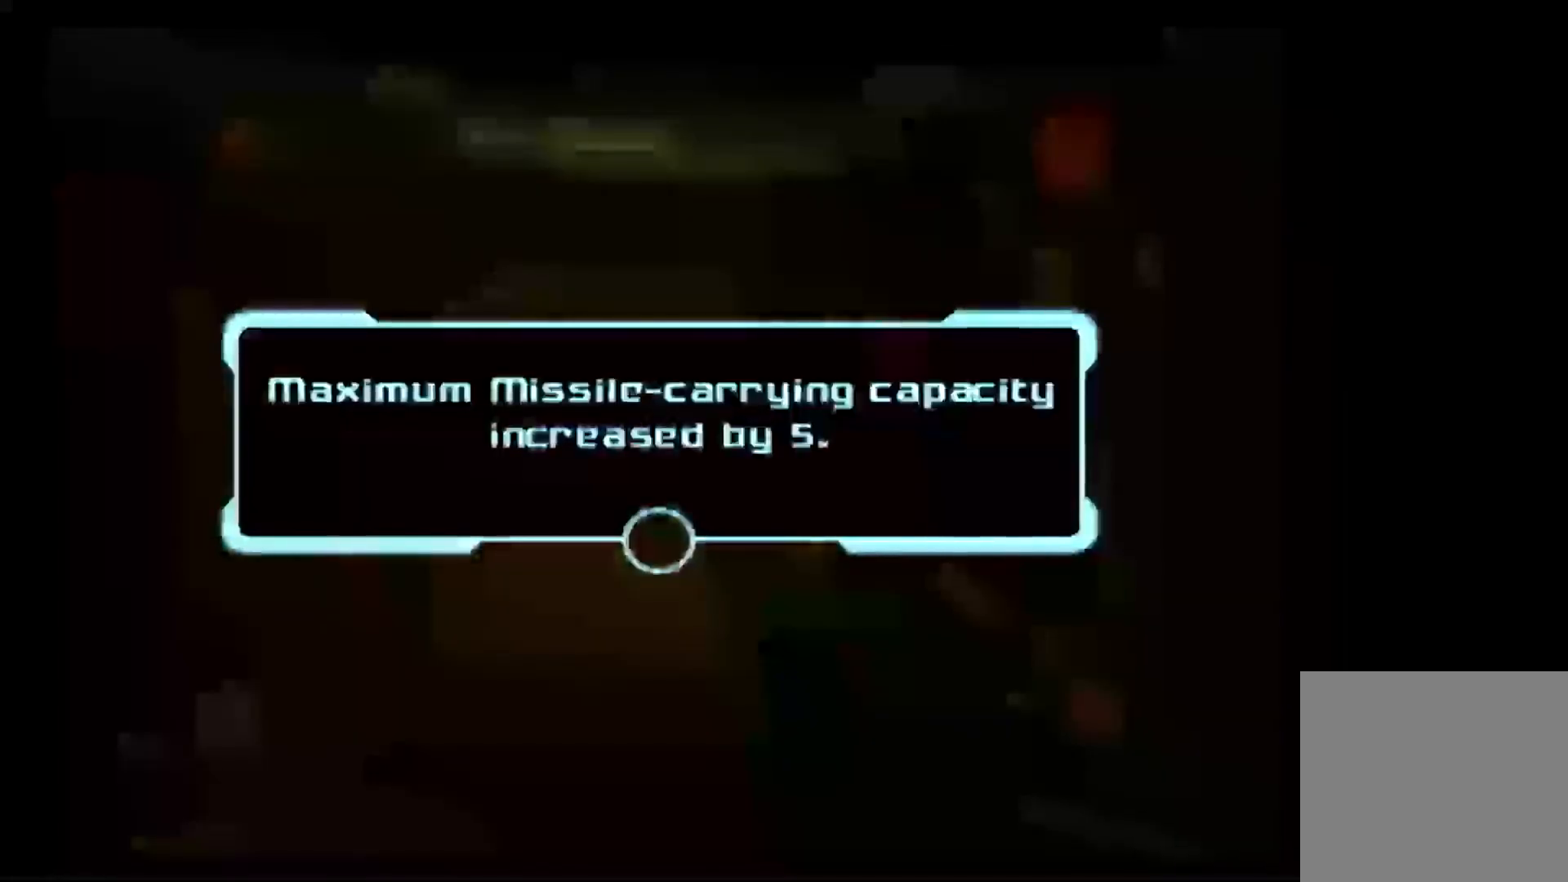
{"dt_ms": 500, "buttons": ["A"], "left_stick": "left", "right_stick": "center", "events": []}
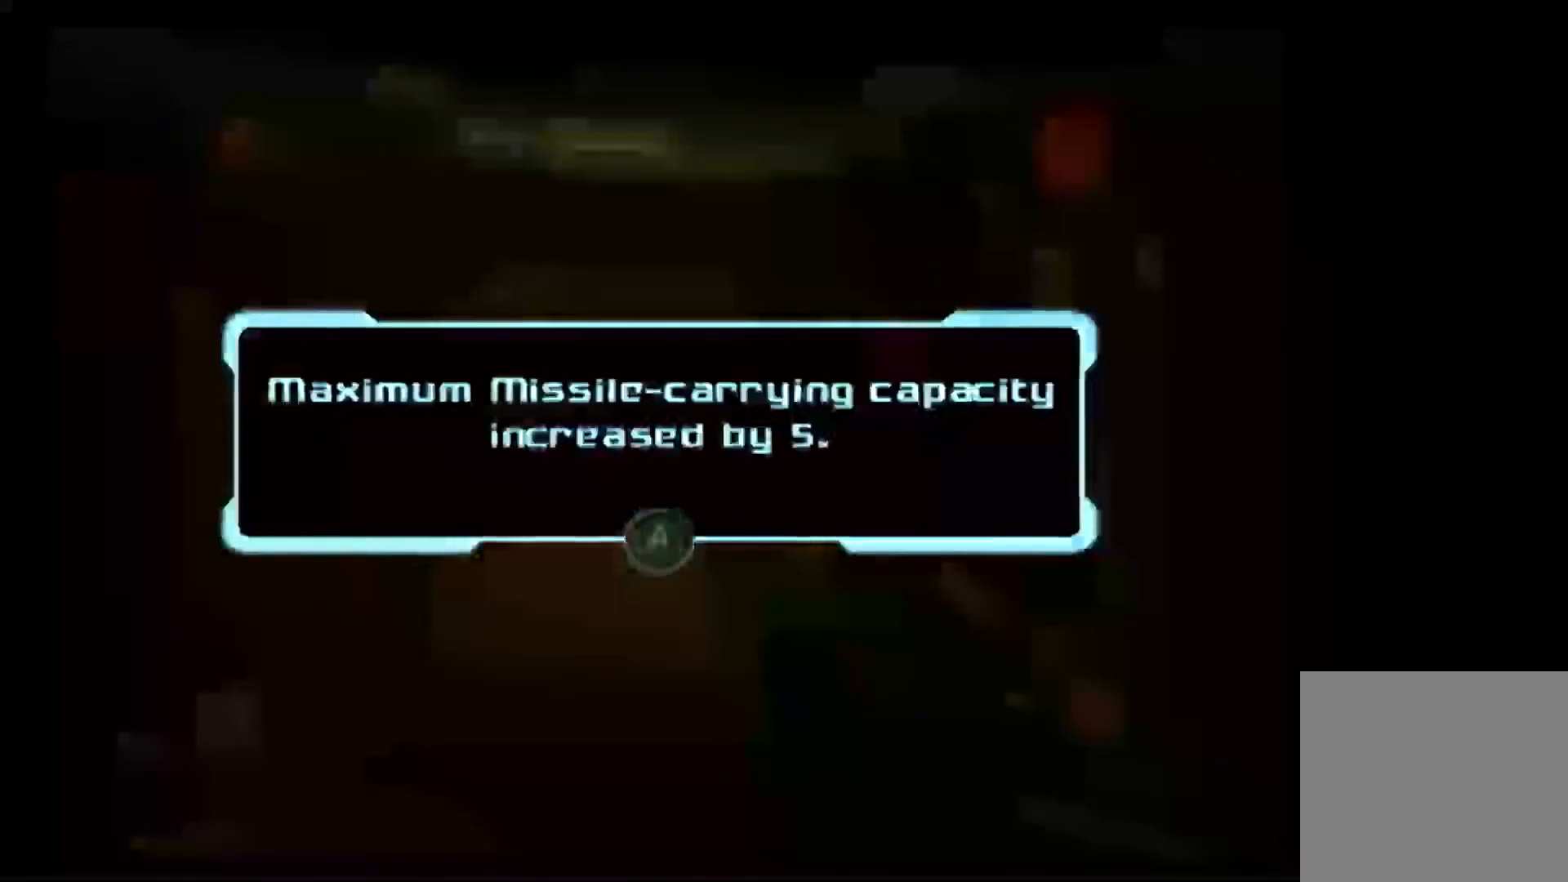
{"dt_ms": 500, "buttons": ["A"], "left_stick": "left", "right_stick": "center", "events": []}
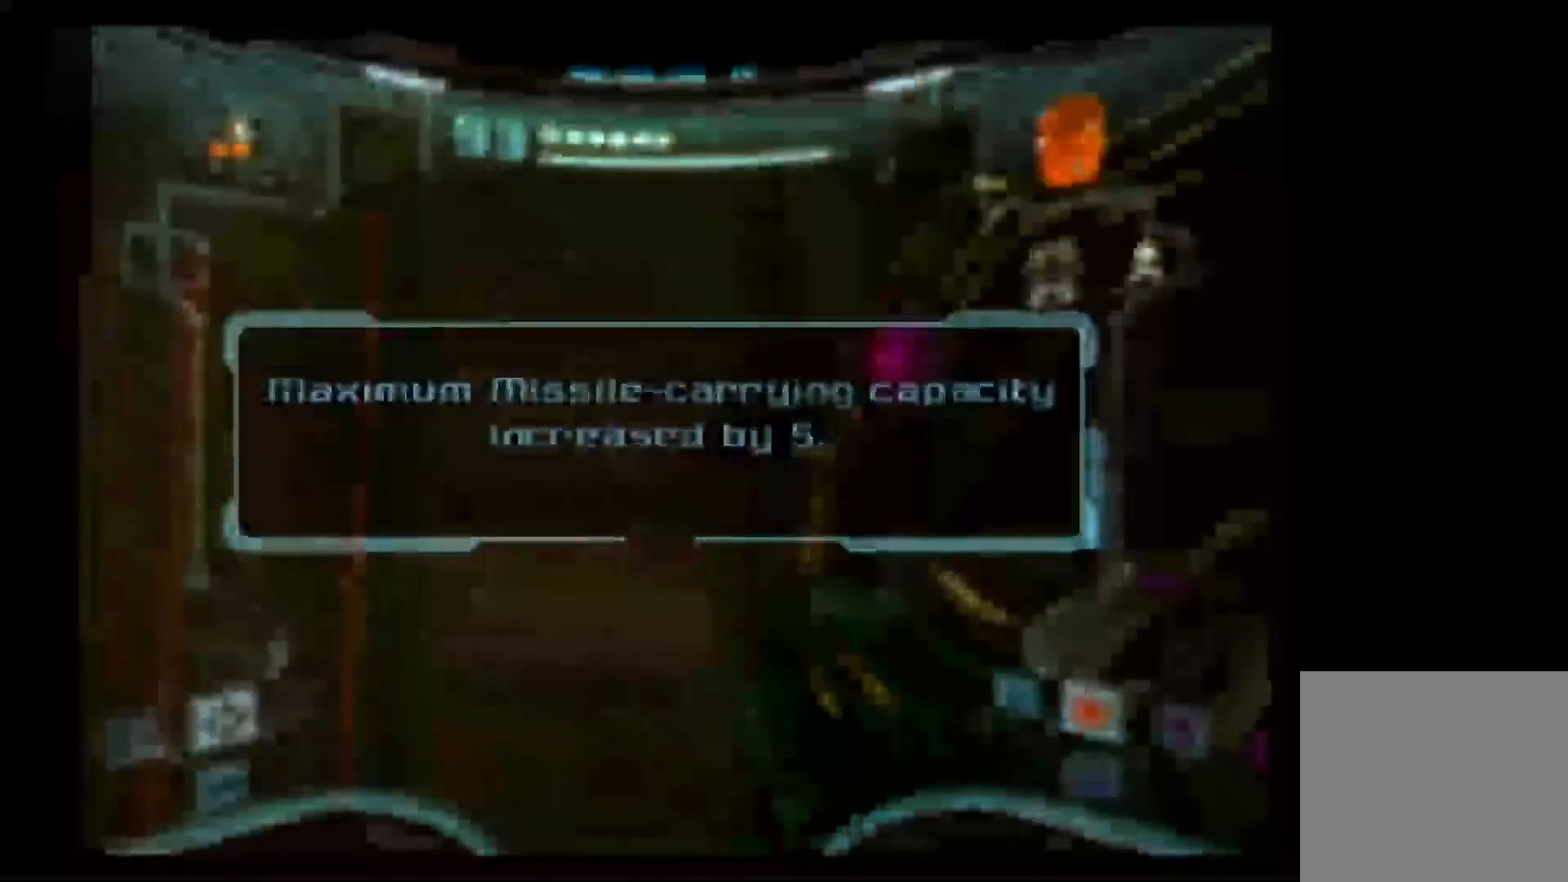
{"dt_ms": 500, "buttons": ["A", "L1"], "left_stick": "left", "right_stick": "center", "events": [[483, "L1", "down"]]}
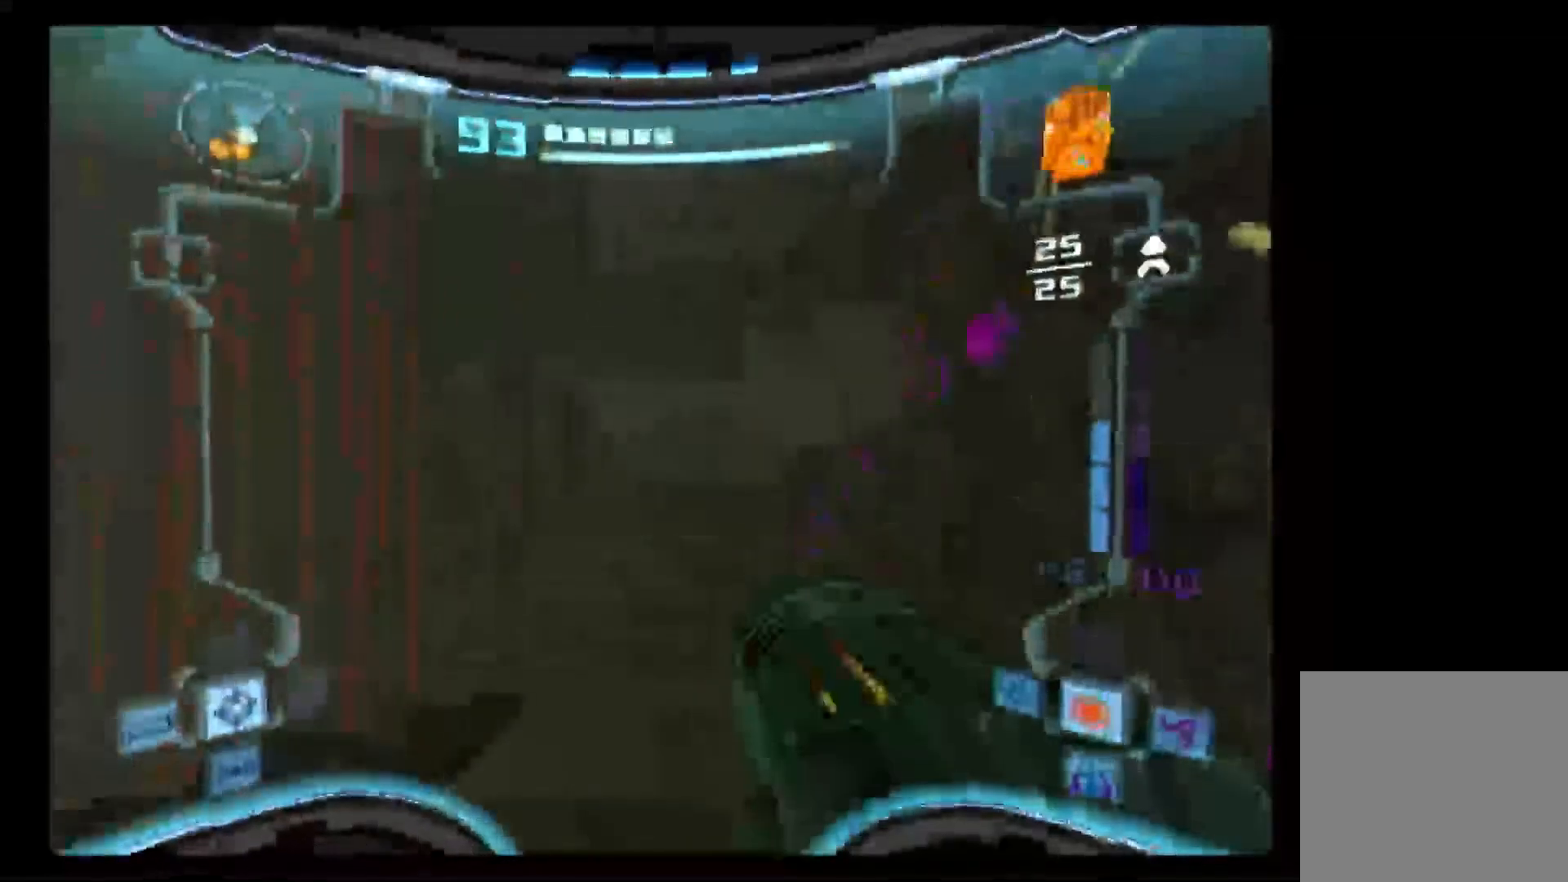
{"dt_ms": 500, "buttons": ["L1"], "left_stick": "left", "right_stick": "center", "events": [[33, "A", "up"], [33, "B", "down"], [383, "B", "up"]]}
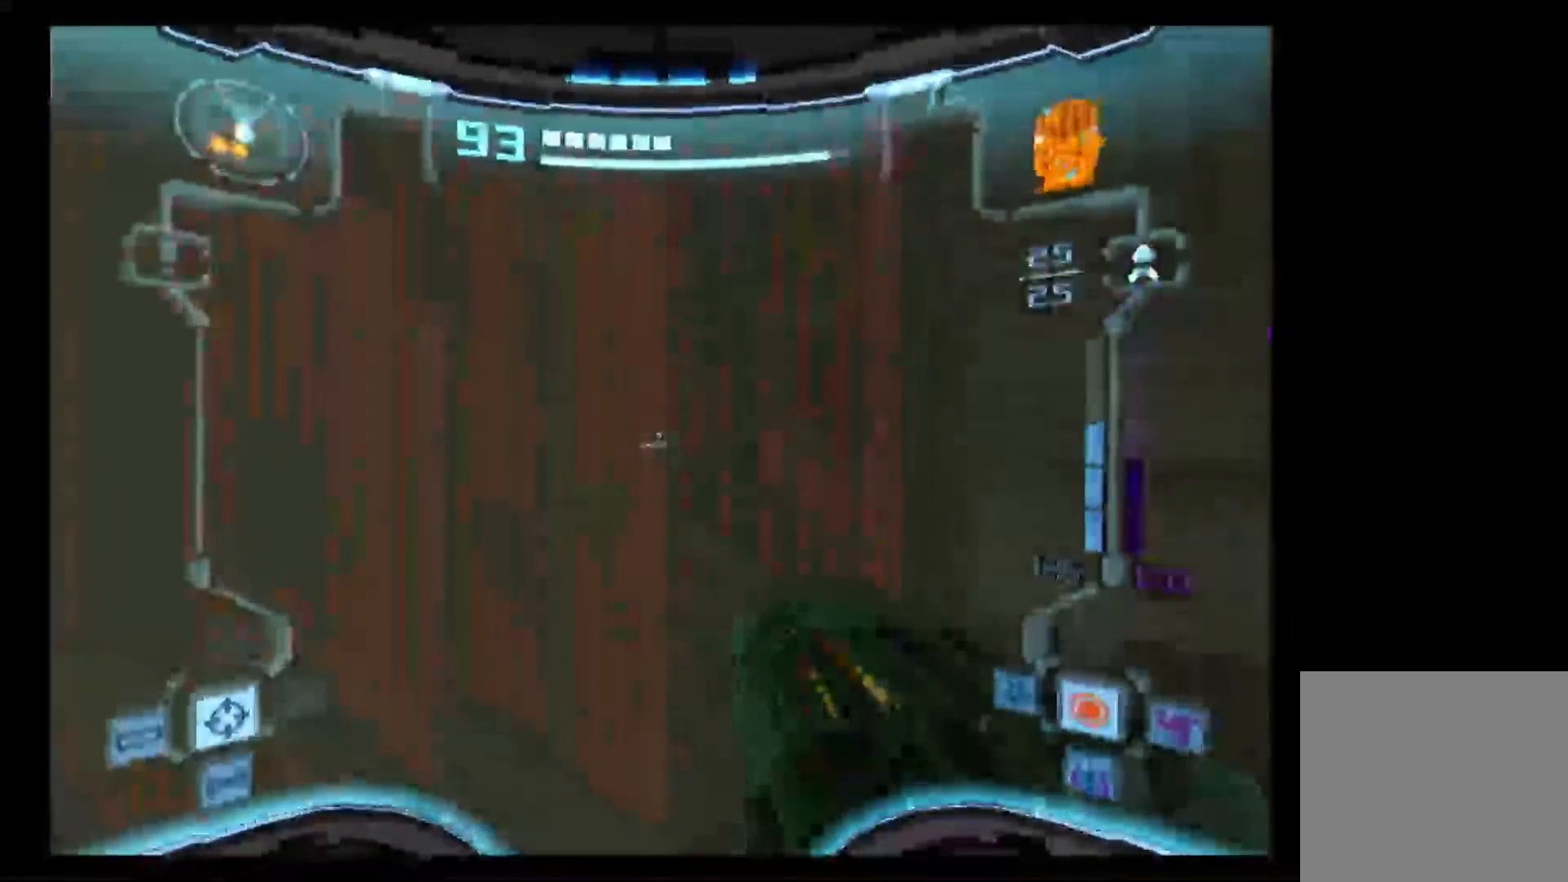
{"dt_ms": 500, "buttons": ["L1"], "left_stick": "left", "right_stick": "center"}
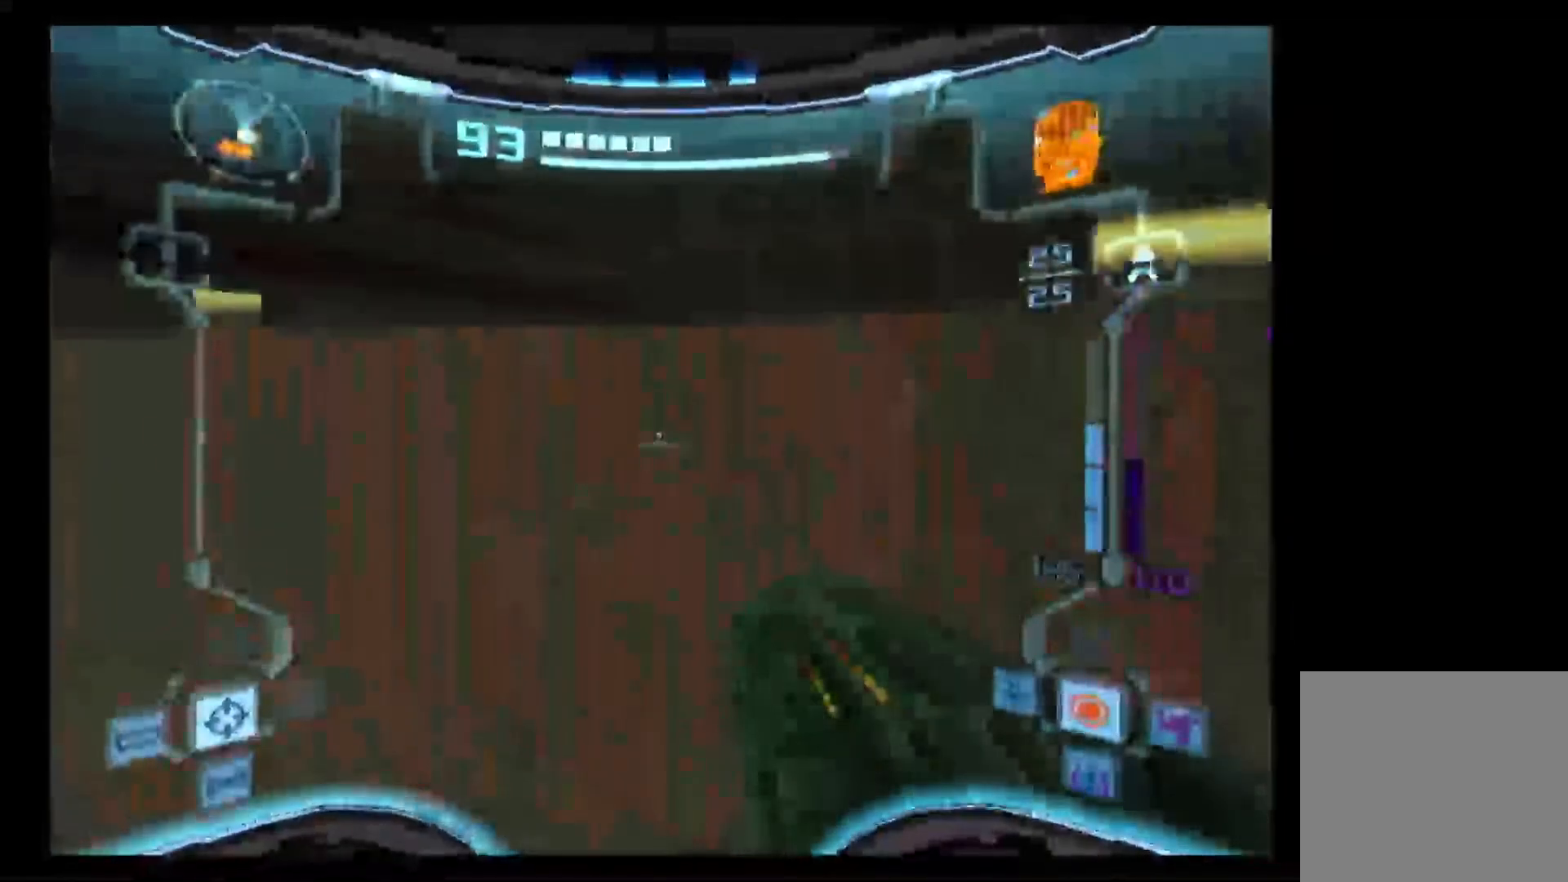
{"dt_ms": 1000, "buttons": ["B", "L1"], "left_stick": "up", "right_stick": "center"}